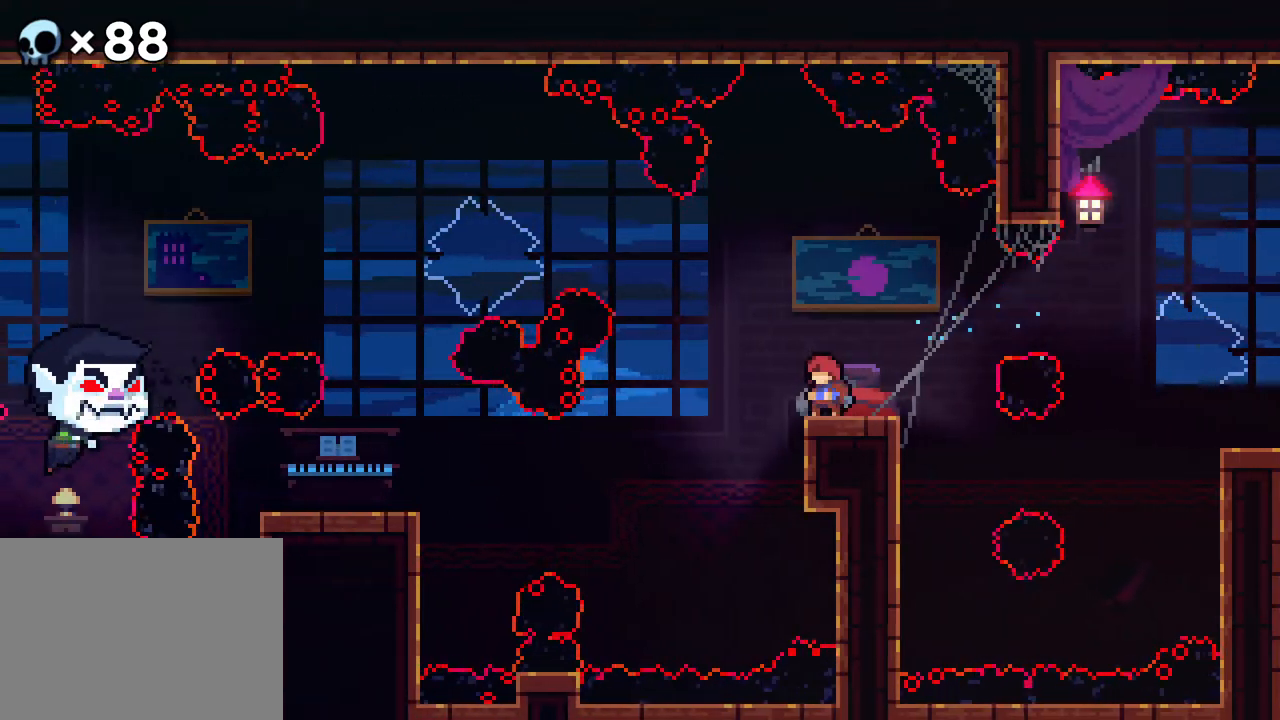
Gameplay with a controller (Xbox layout); each line is a JSON object with the inputs held at the frame after it. "events" lists button and stick changes between this image and that frame as [ms after this image, input, new state], when the widget could be followed in between. Not read: L1 L2 L3 R1 R3 SELECT START.
{"buttons": ["A", "R2", "DPAD_LEFT"], "events": [[100, "DPAD_LEFT", "down"], [150, "A", "down"]]}
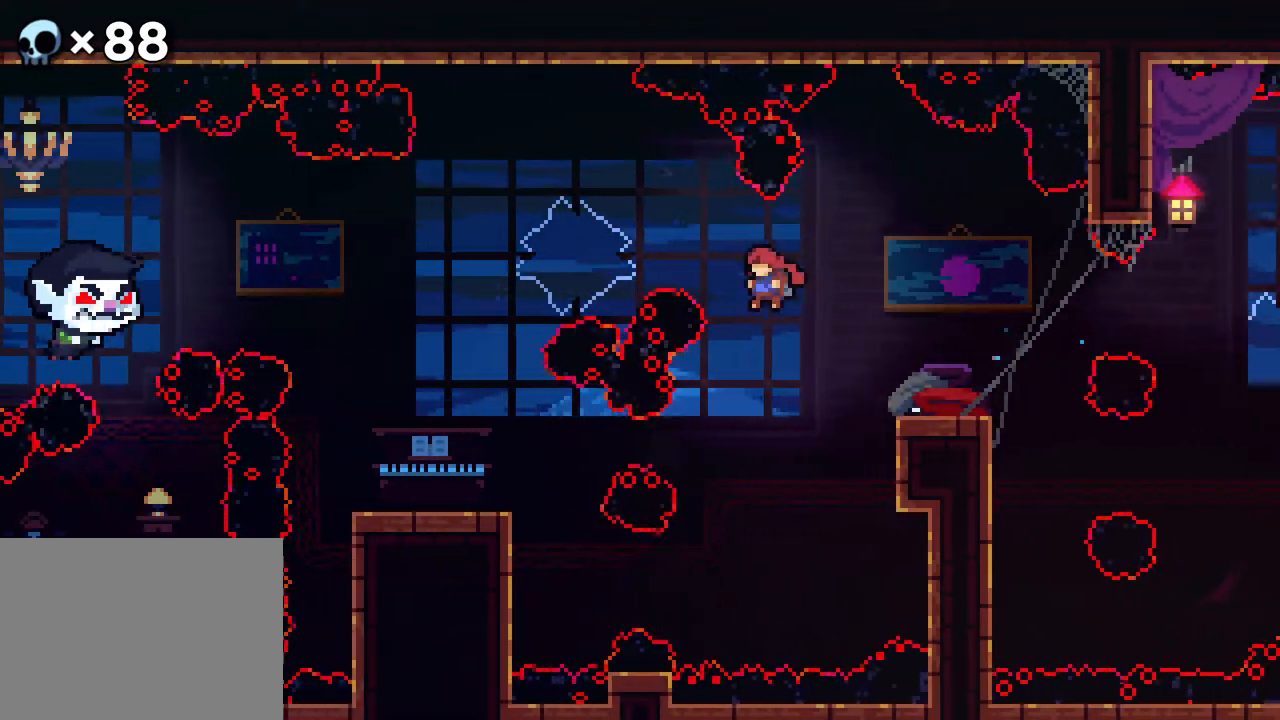
{"buttons": ["B", "R2", "DPAD_LEFT"], "events": [[33, "A", "up"], [67, "DPAD_UP", "down"], [117, "B", "down"], [350, "DPAD_UP", "up"]]}
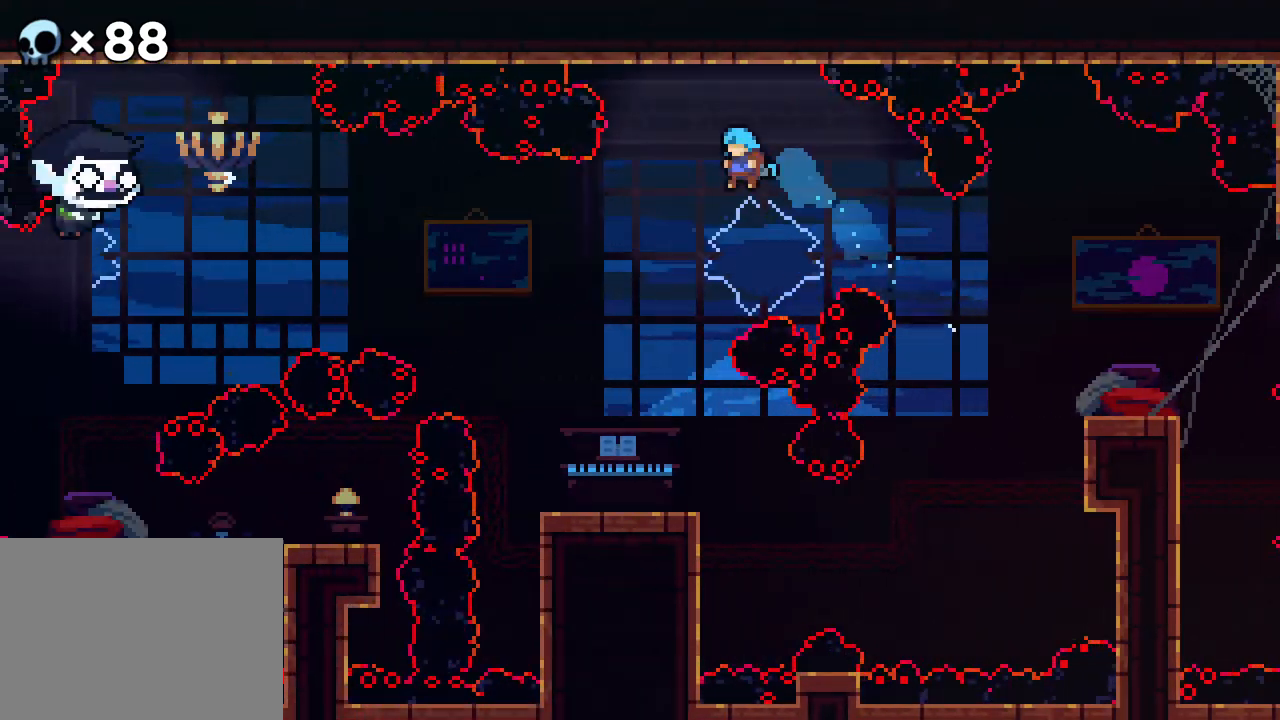
{"buttons": ["DPAD_DOWN"], "events": [[83, "B", "up"], [83, "DPAD_DOWN", "down"], [117, "R2", "up"], [267, "DPAD_LEFT", "up"]]}
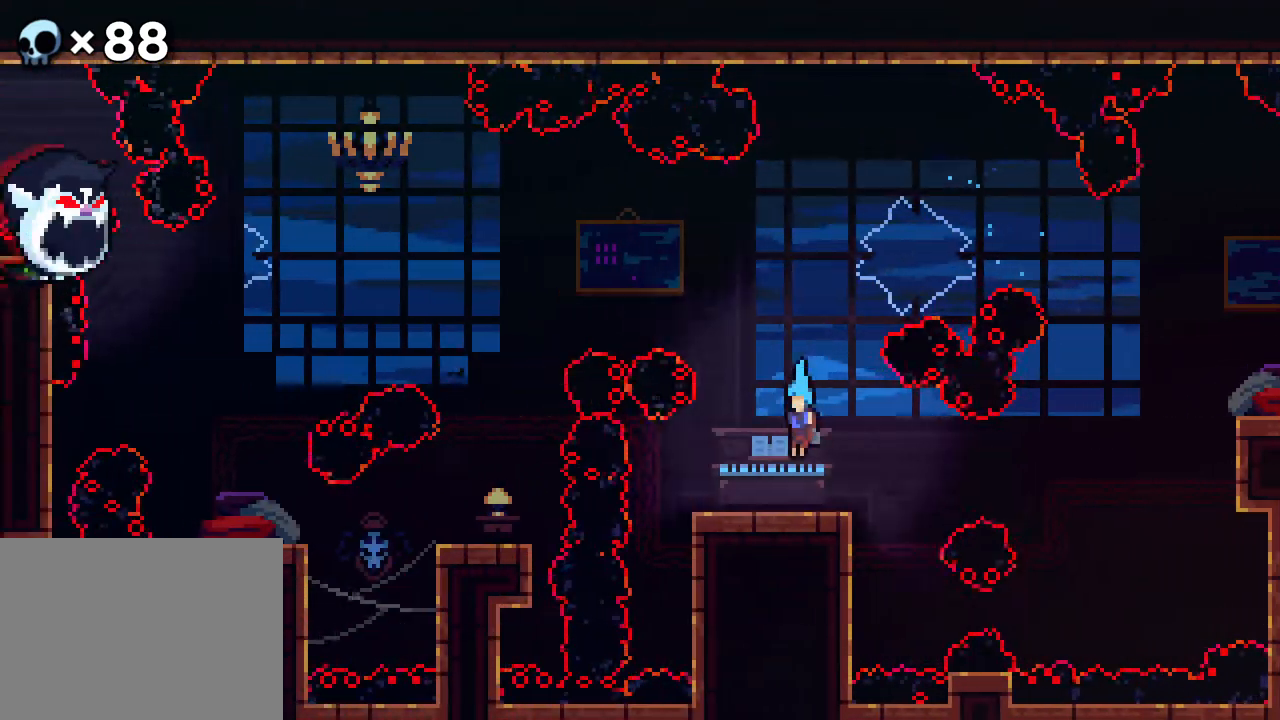
{"buttons": [], "events": [[200, "DPAD_DOWN", "up"]]}
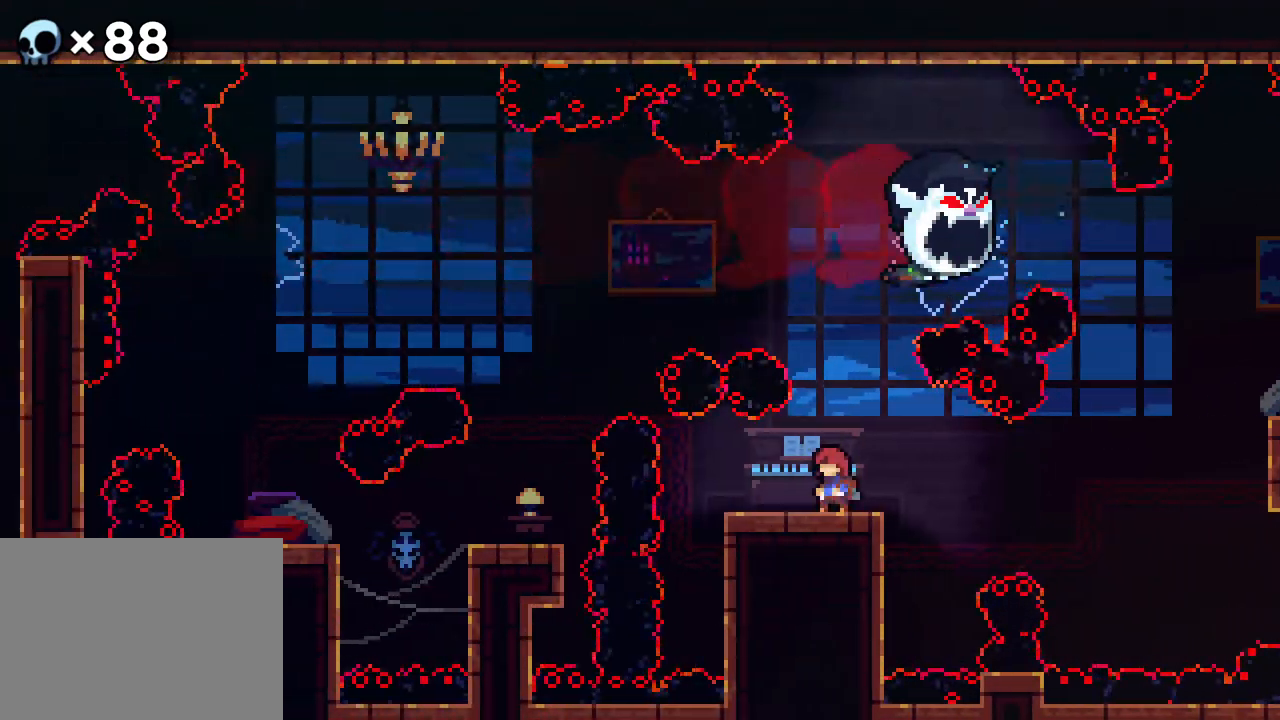
{"buttons": [], "events": [[300, "DPAD_LEFT", "down"], [483, "DPAD_LEFT", "up"]]}
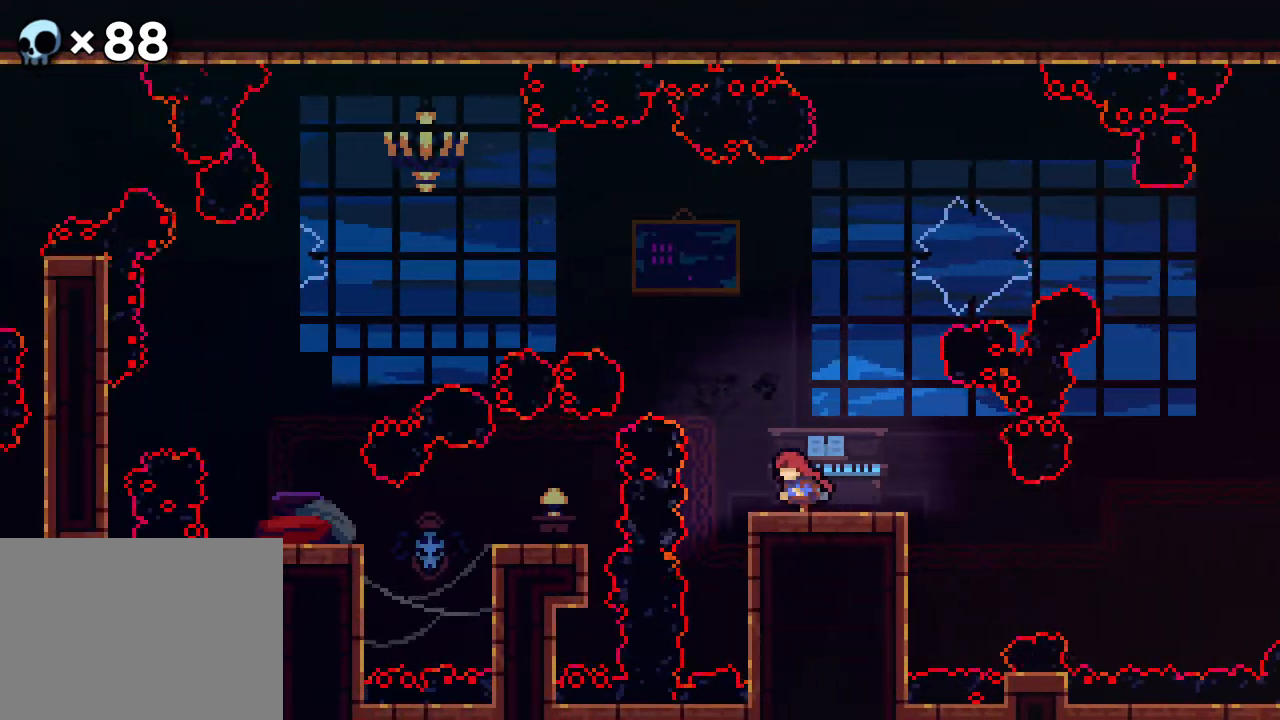
{"buttons": ["DPAD_UP", "DPAD_LEFT"], "events": [[117, "A", "down"], [367, "DPAD_LEFT", "down"], [417, "DPAD_UP", "down"], [467, "A", "up"]]}
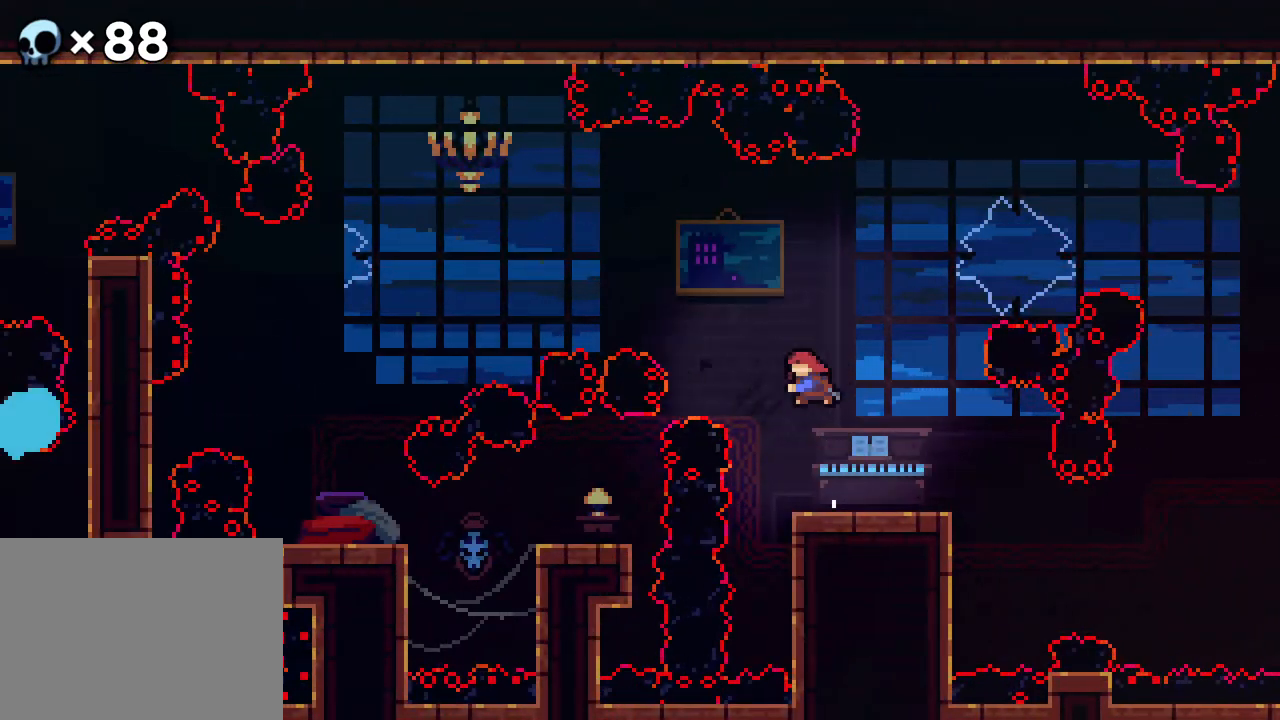
{"buttons": [], "events": [[17, "B", "down"], [433, "DPAD_LEFT", "up"], [467, "B", "up"], [467, "DPAD_UP", "up"]]}
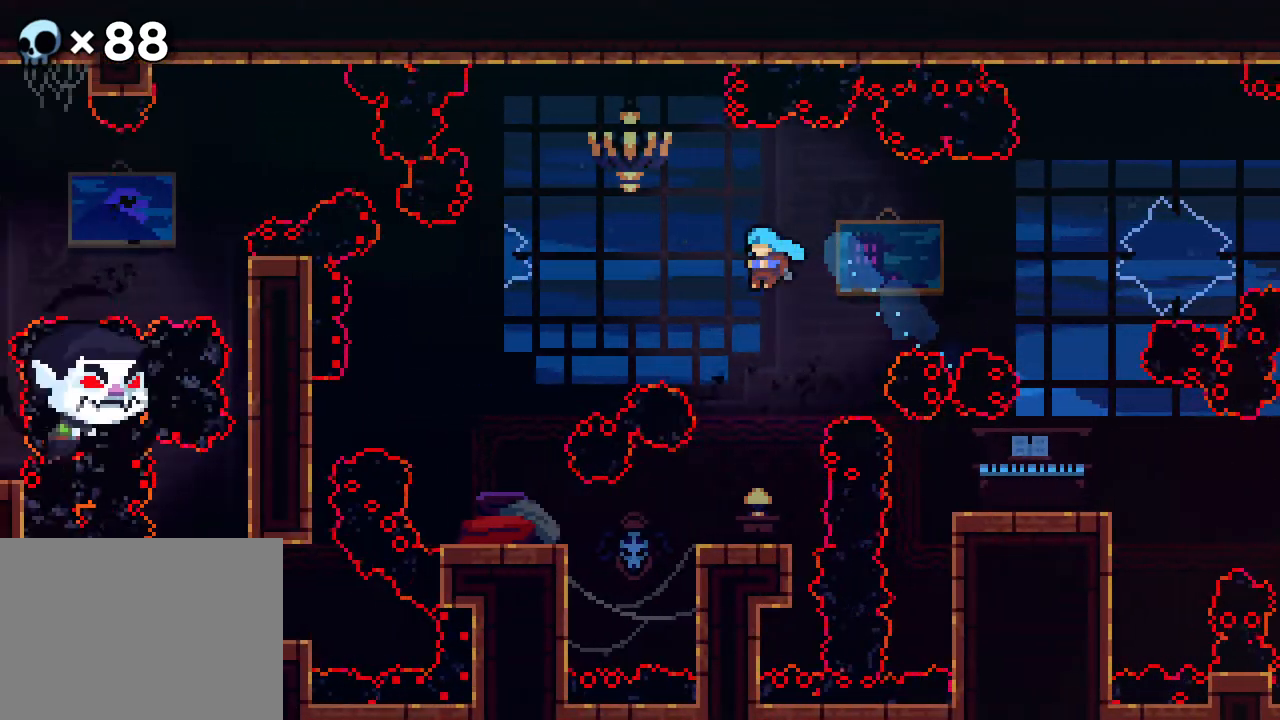
{"buttons": ["DPAD_LEFT"], "events": [[400, "DPAD_LEFT", "down"]]}
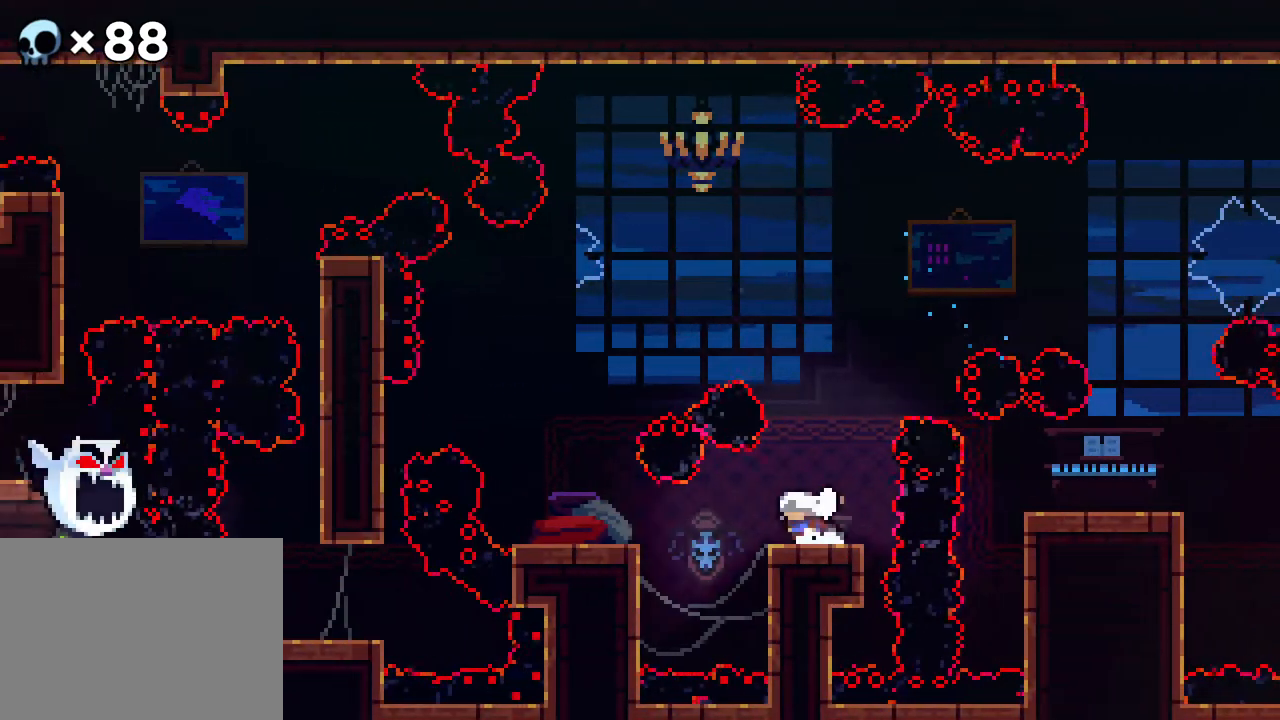
{"buttons": [], "events": [[33, "B", "down"], [250, "B", "up"], [367, "DPAD_LEFT", "up"]]}
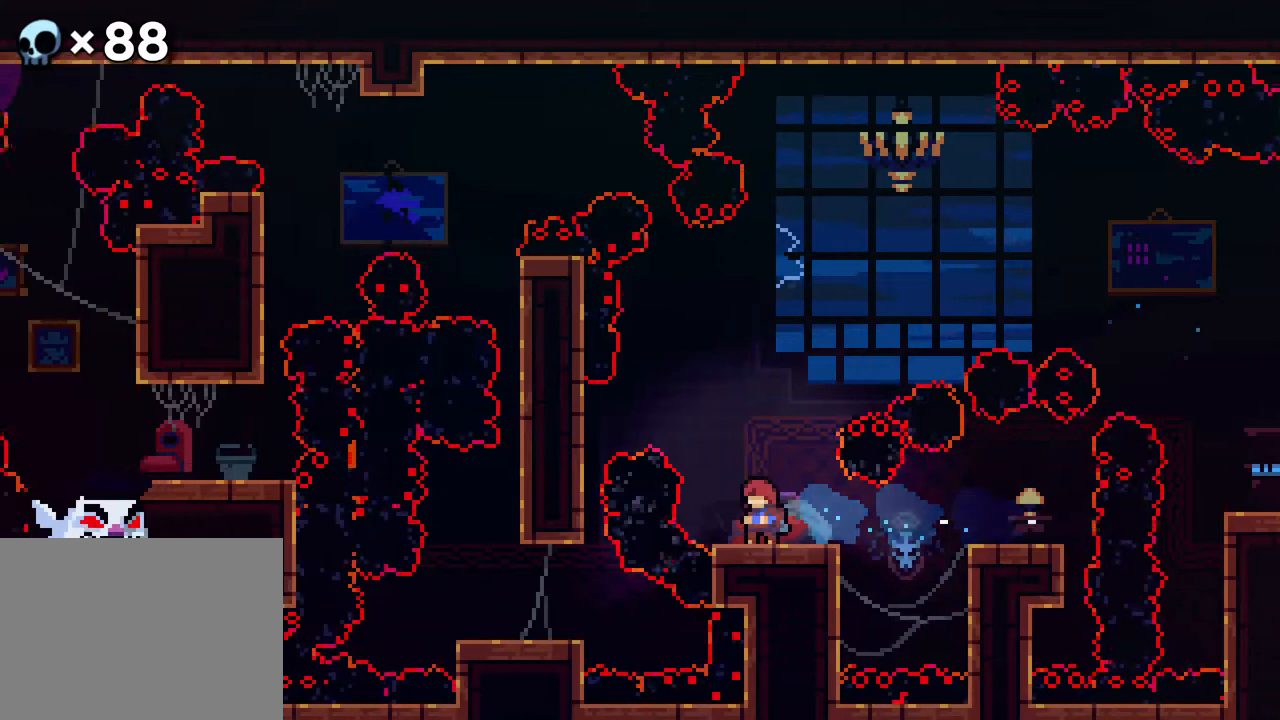
{"buttons": [], "events": []}
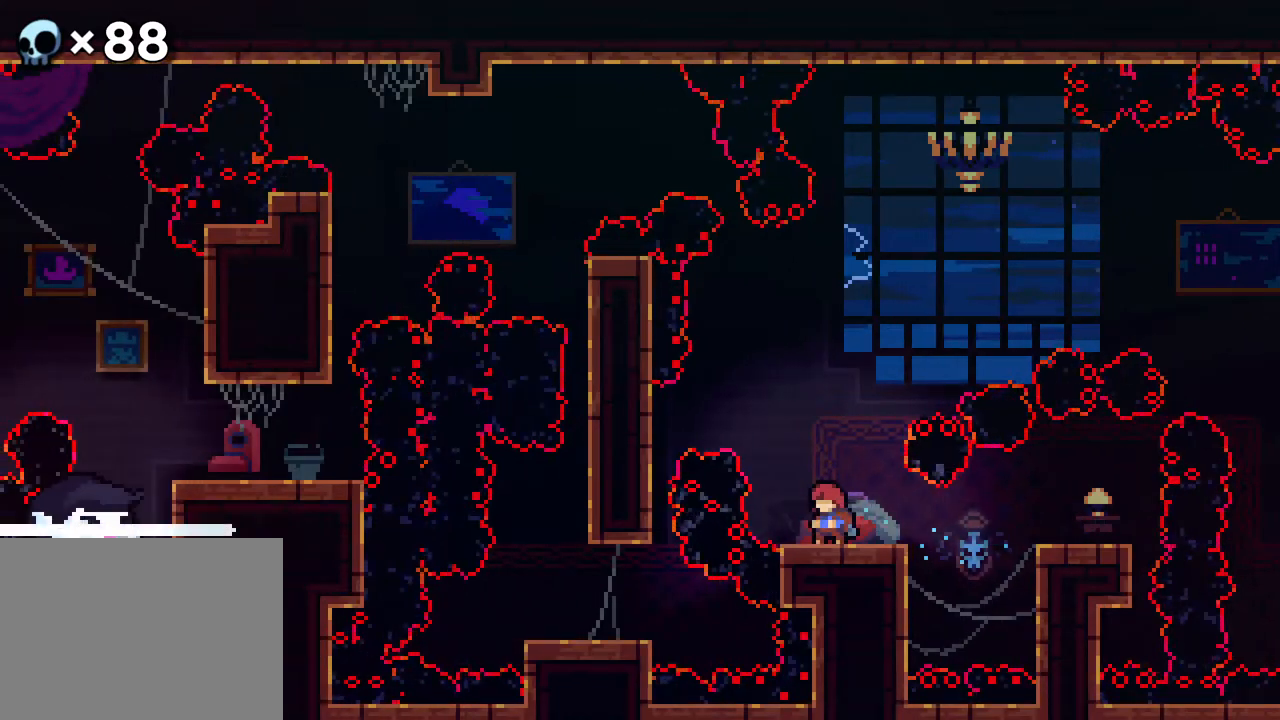
{"buttons": ["A"], "events": [[500, "A", "down"]]}
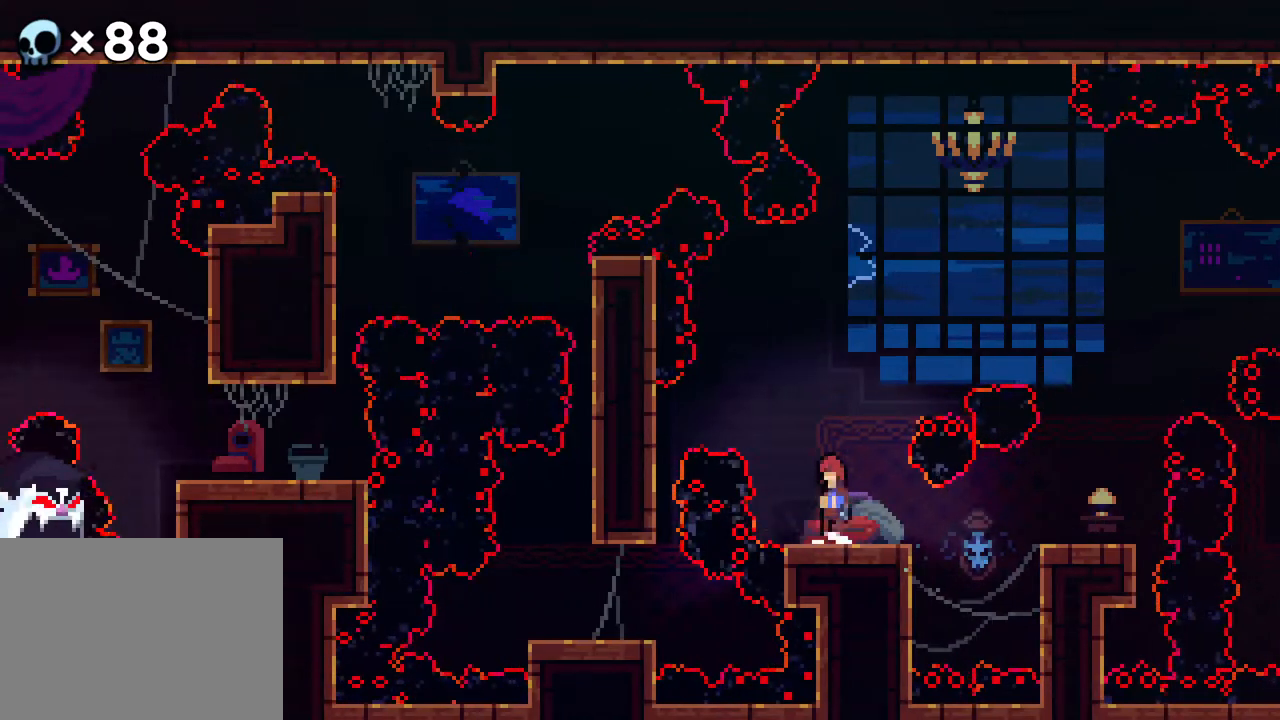
{"buttons": ["B", "DPAD_LEFT"], "events": [[417, "A", "up"], [417, "B", "down"], [417, "DPAD_LEFT", "down"]]}
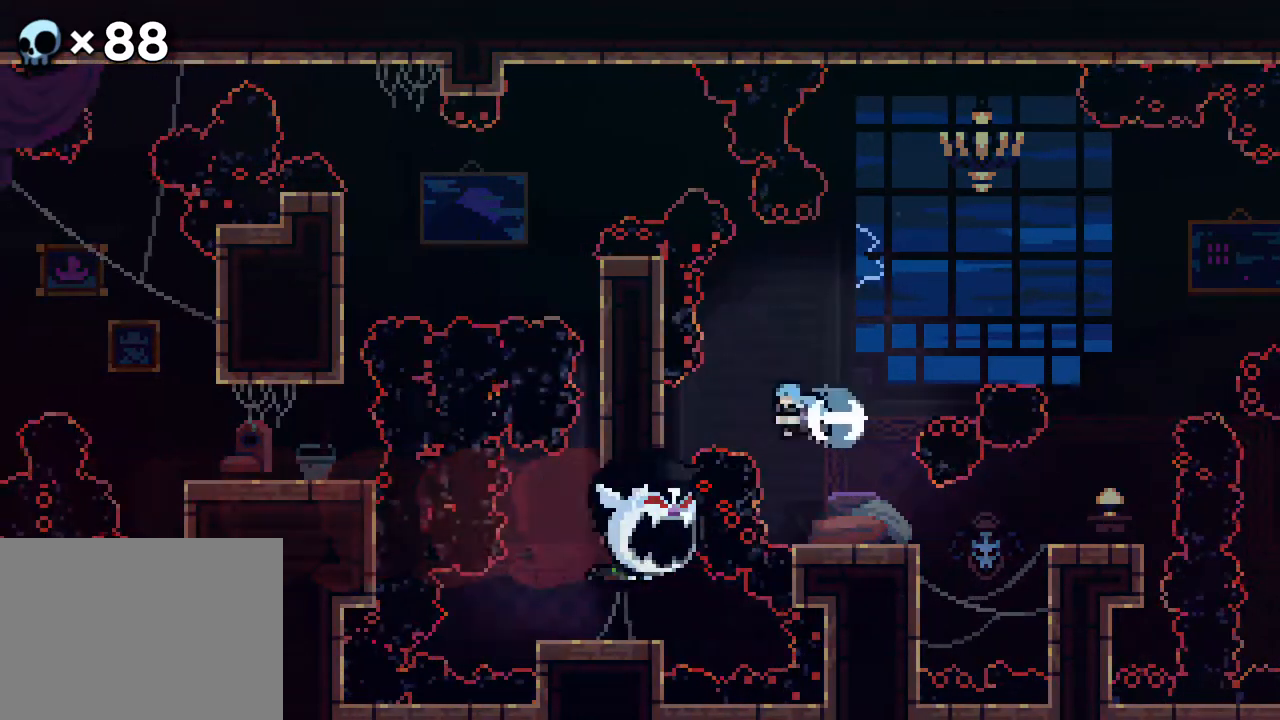
{"buttons": ["R2", "DPAD_LEFT"], "events": [[150, "R2", "down"], [183, "B", "up"]]}
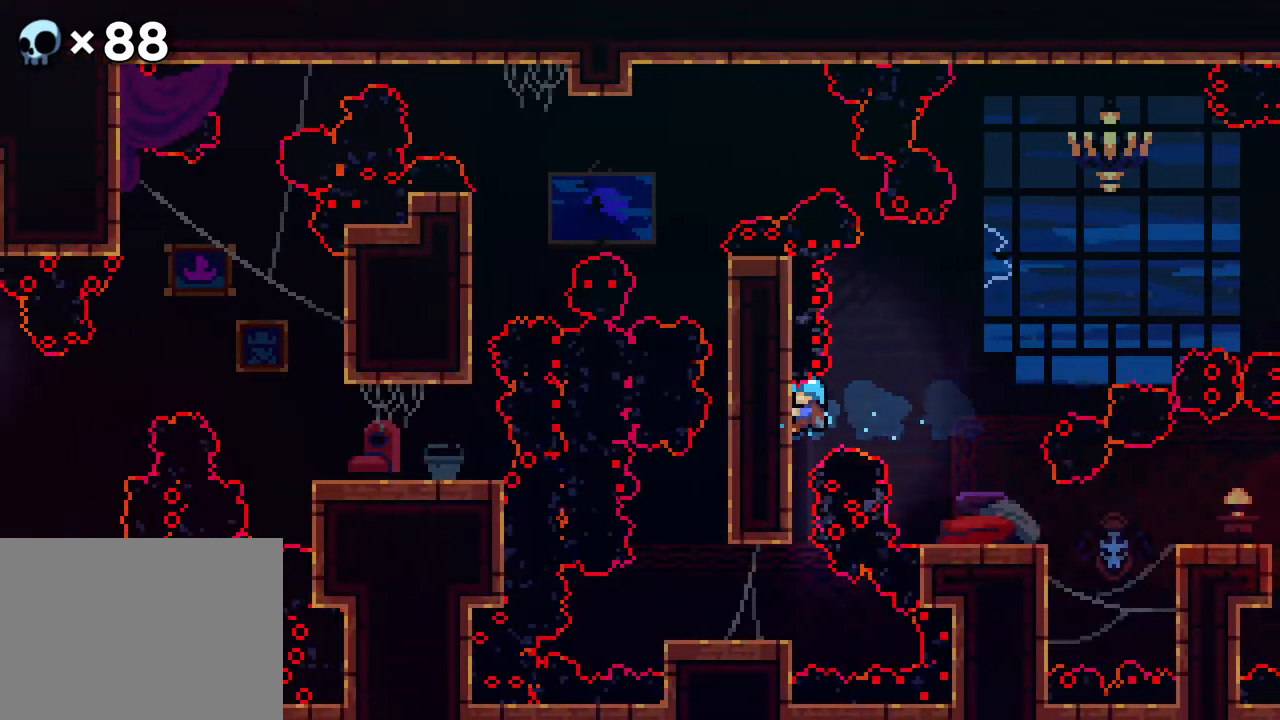
{"buttons": ["DPAD_LEFT"], "events": [[50, "R2", "up"]]}
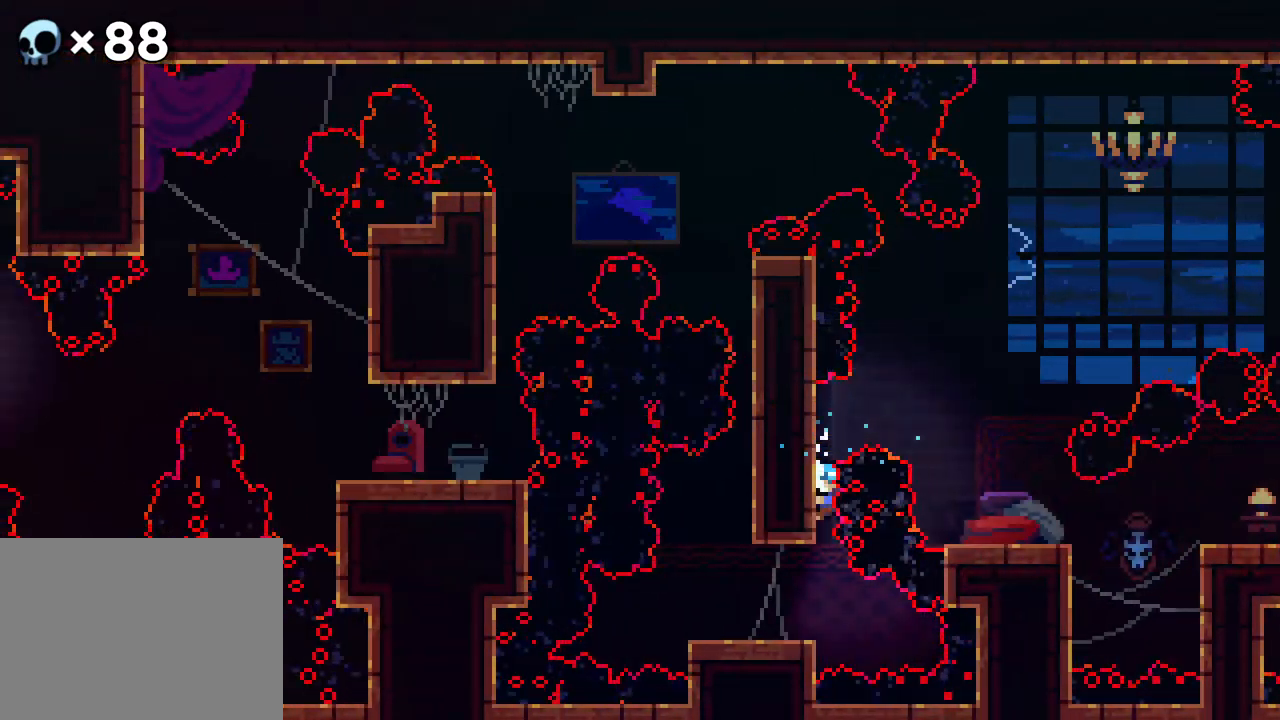
{"buttons": ["DPAD_LEFT"], "events": []}
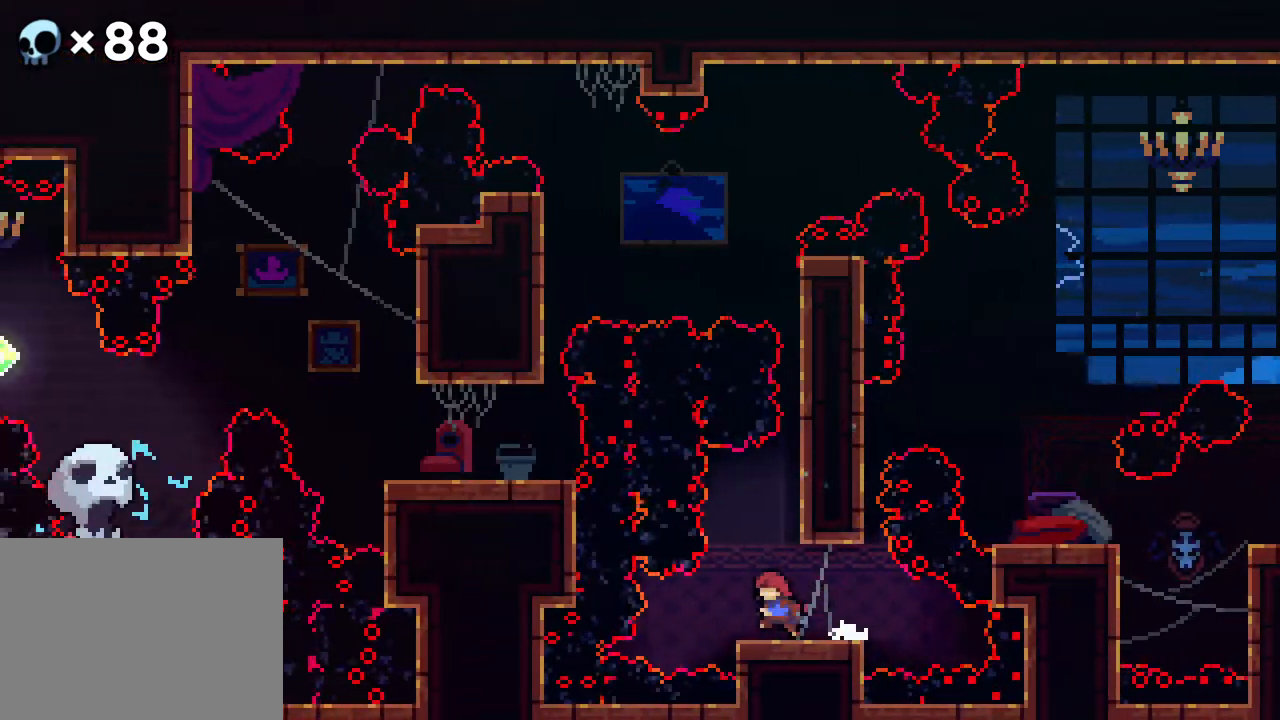
{"buttons": ["A", "R2", "DPAD_RIGHT"], "events": [[150, "DPAD_LEFT", "up"], [183, "A", "down"], [283, "DPAD_RIGHT", "down"], [500, "R2", "down"]]}
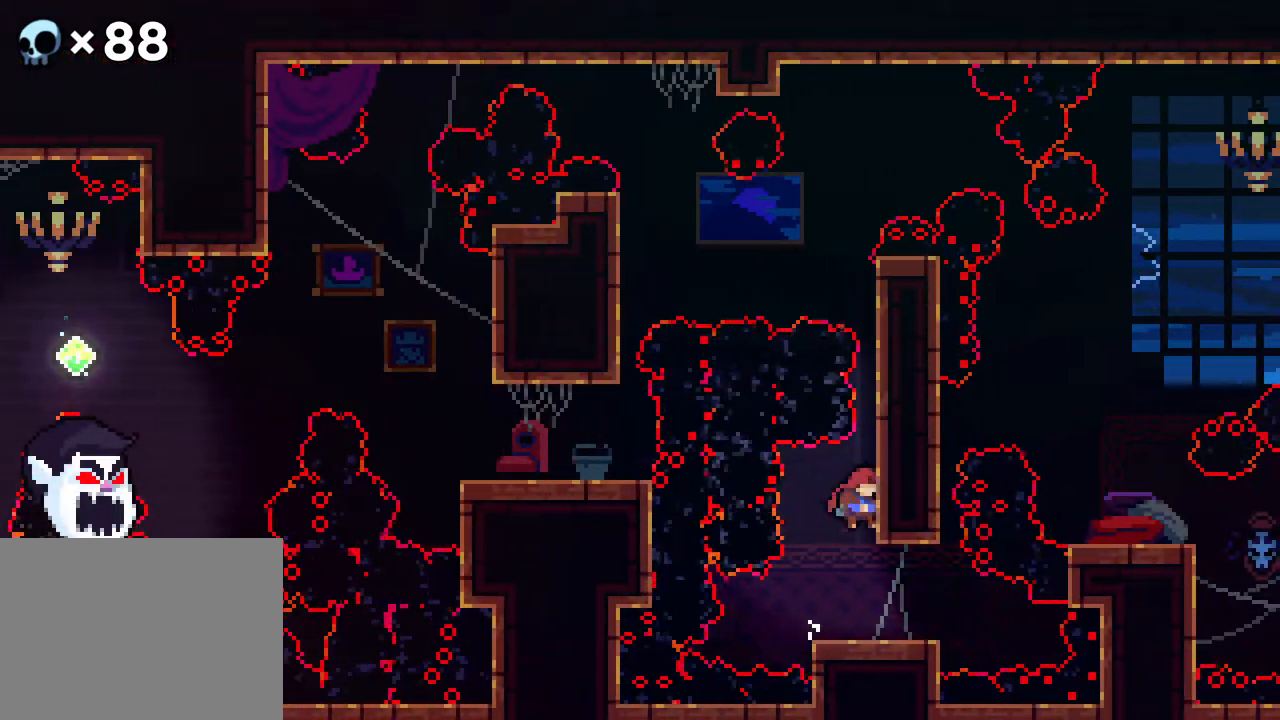
{"buttons": ["R2", "DPAD_UP"], "events": [[117, "A", "up"], [117, "DPAD_UP", "down"], [167, "DPAD_RIGHT", "up"]]}
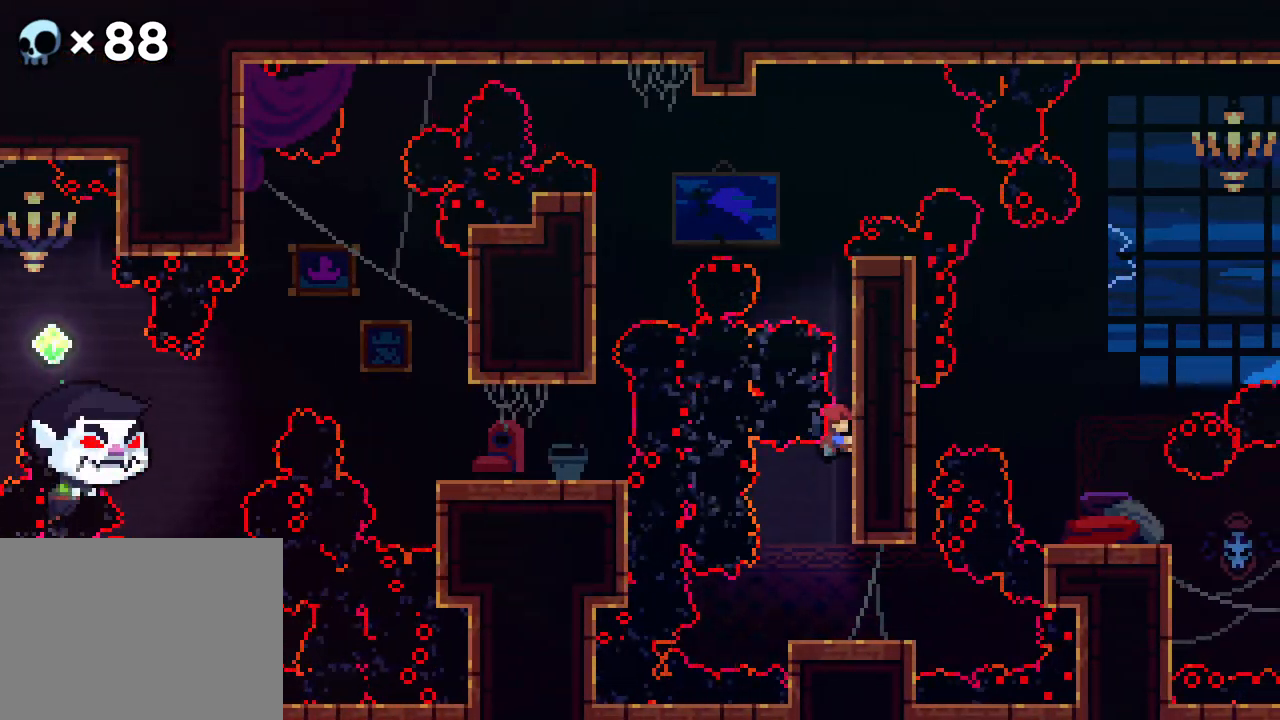
{"buttons": ["R2", "DPAD_UP"], "events": []}
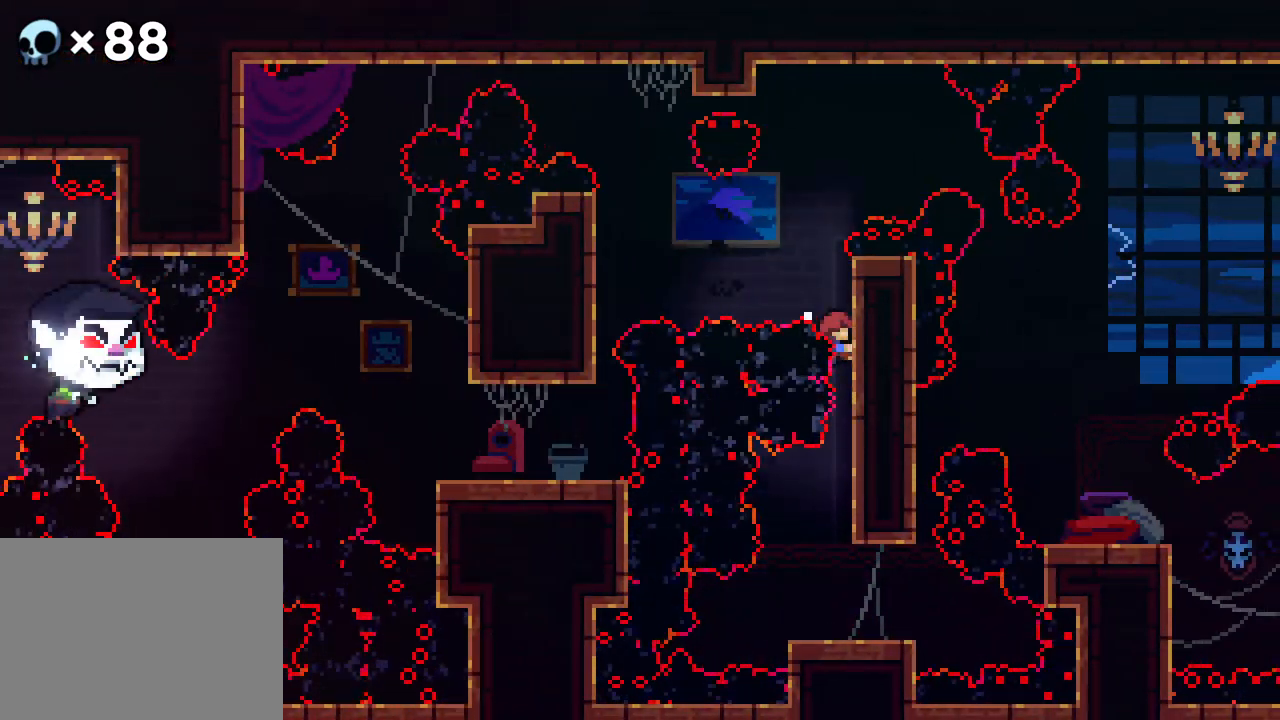
{"buttons": ["B", "R2", "DPAD_LEFT"], "events": [[233, "DPAD_LEFT", "down"], [283, "A", "down"], [283, "DPAD_UP", "up"], [367, "B", "down"], [383, "A", "up"]]}
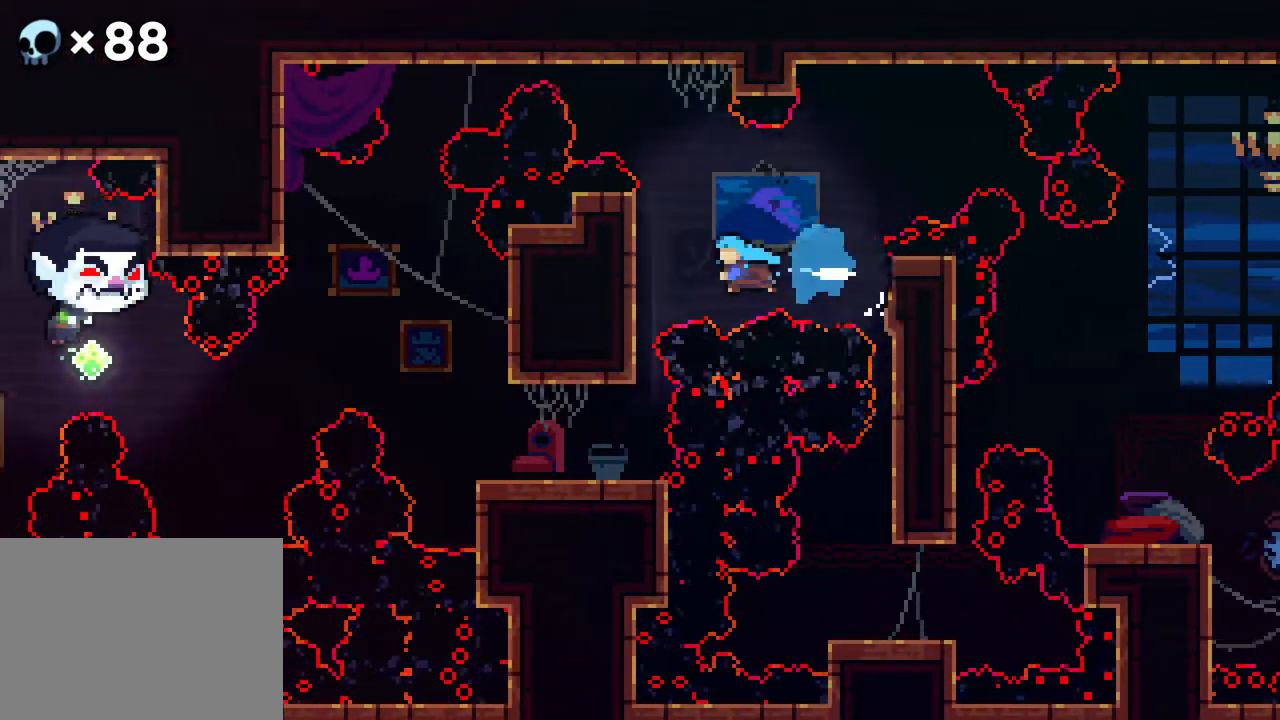
{"buttons": ["DPAD_LEFT"], "events": [[17, "B", "up"], [467, "R2", "up"]]}
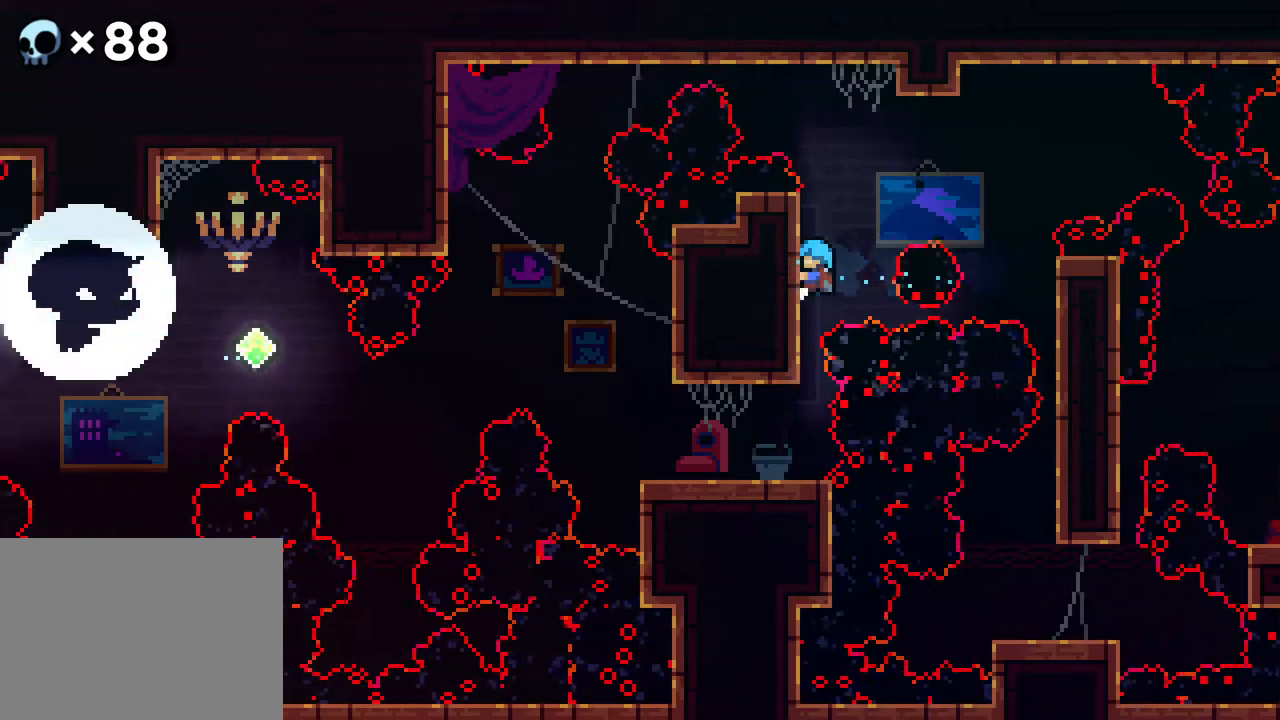
{"buttons": ["DPAD_LEFT"], "events": []}
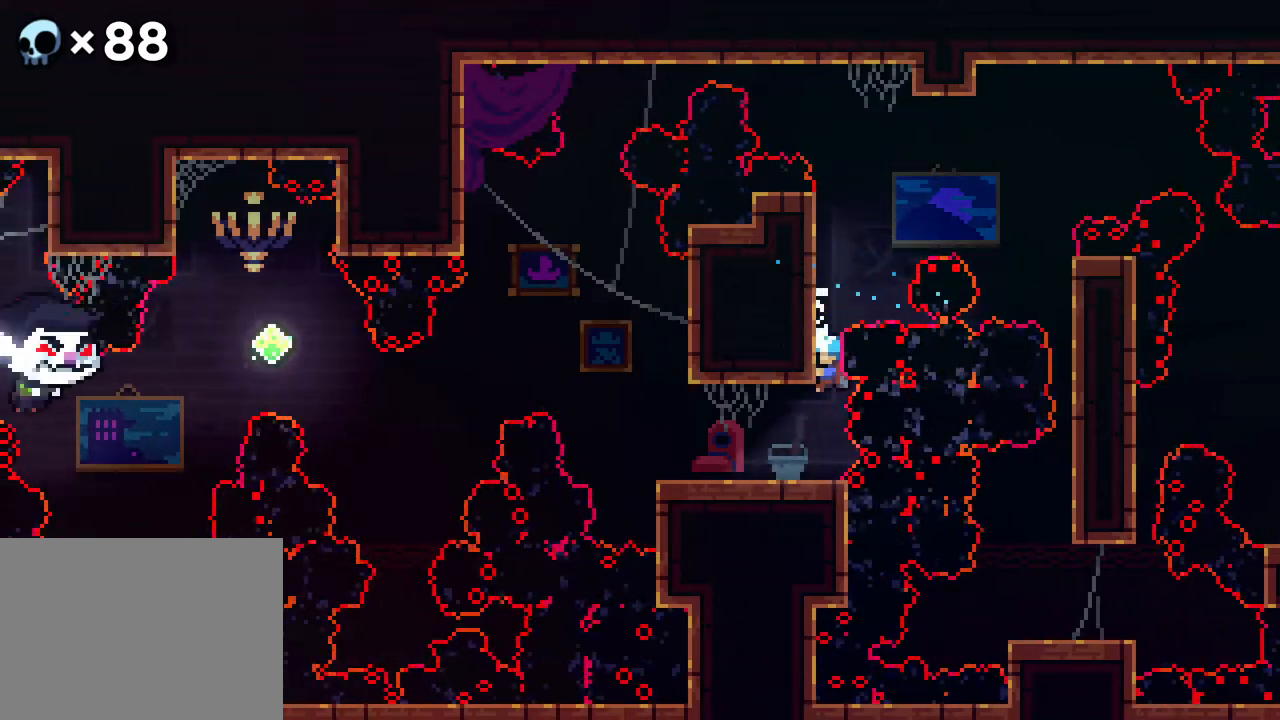
{"buttons": ["DPAD_DOWN"], "events": [[233, "DPAD_DOWN", "down"], [333, "DPAD_LEFT", "up"]]}
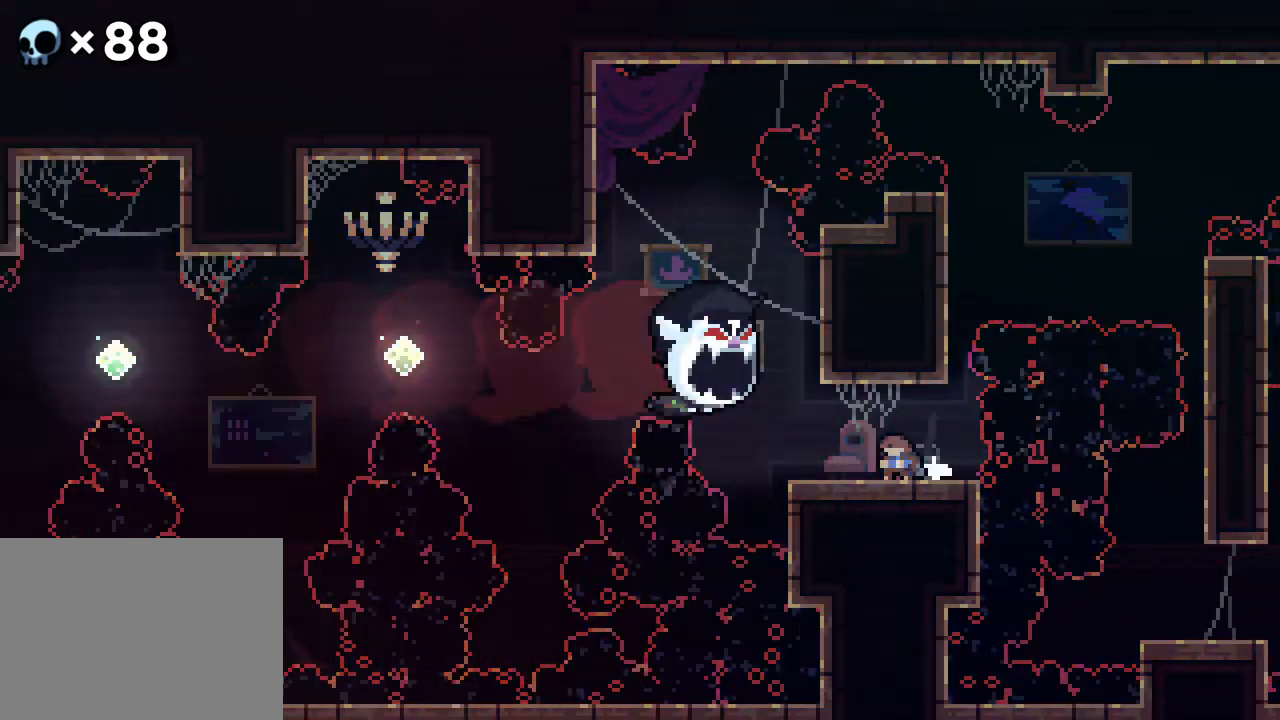
{"buttons": ["A", "DPAD_LEFT"], "events": [[117, "DPAD_DOWN", "up"], [200, "DPAD_LEFT", "down"], [483, "A", "down"]]}
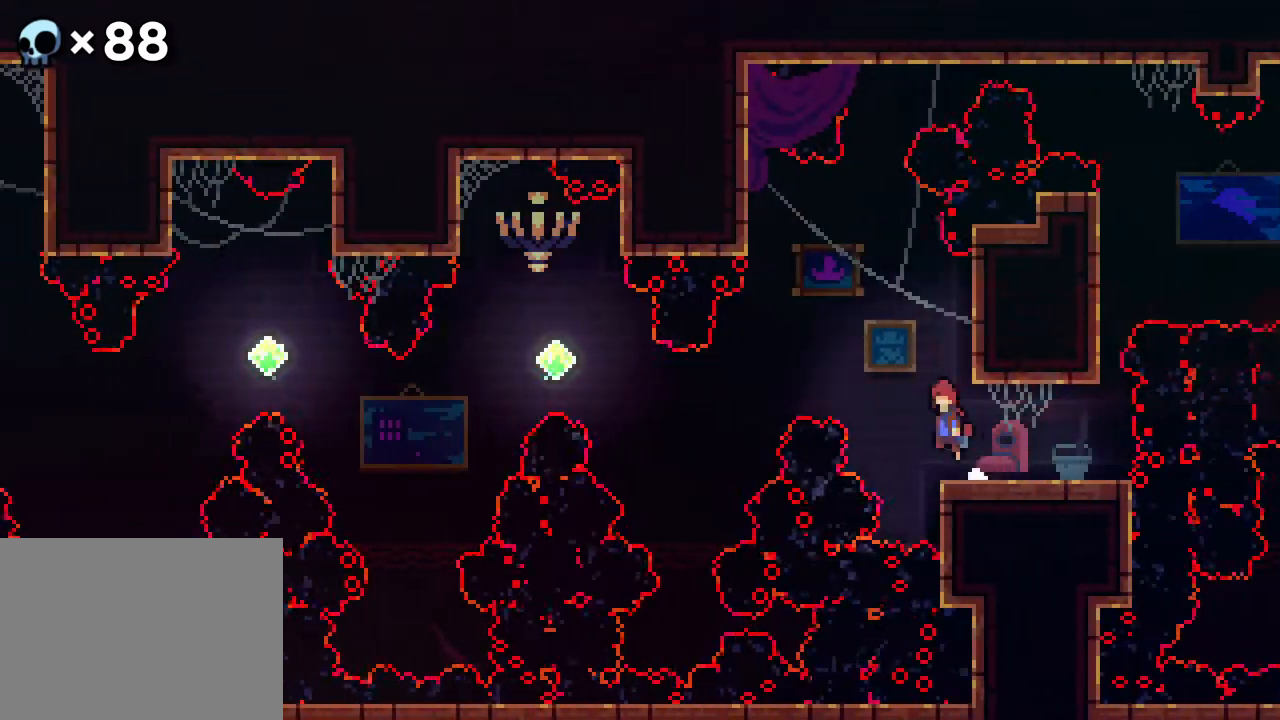
{"buttons": ["A", "DPAD_LEFT"], "events": []}
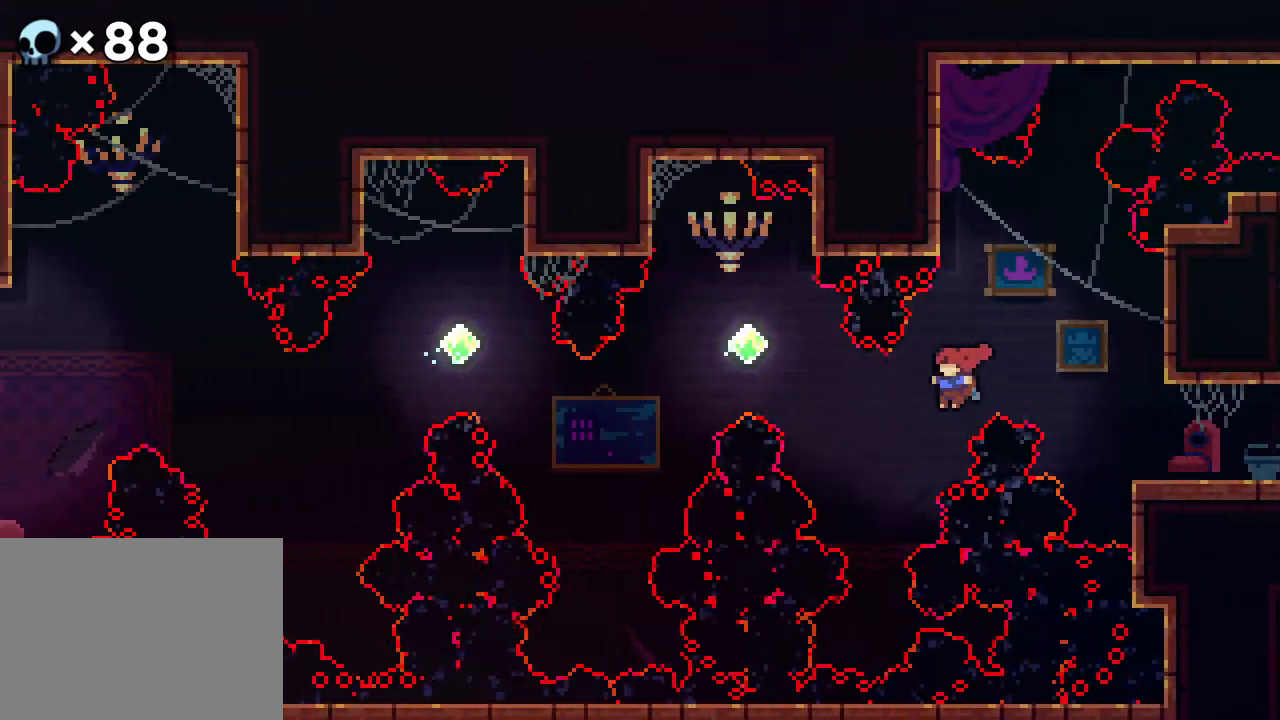
{"buttons": ["B", "DPAD_UP", "DPAD_LEFT"], "events": [[100, "DPAD_UP", "down"], [117, "A", "up"], [167, "B", "down"]]}
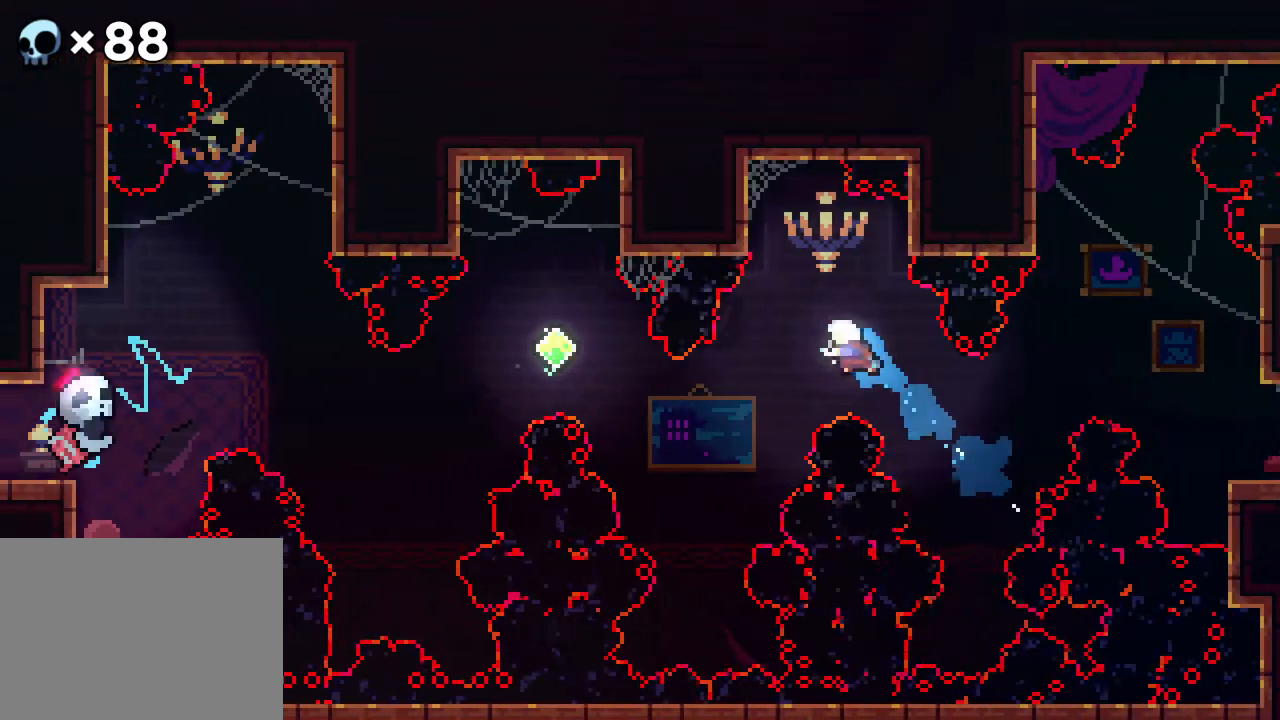
{"buttons": ["B", "DPAD_UP", "DPAD_LEFT"], "events": [[167, "B", "up"], [433, "B", "down"]]}